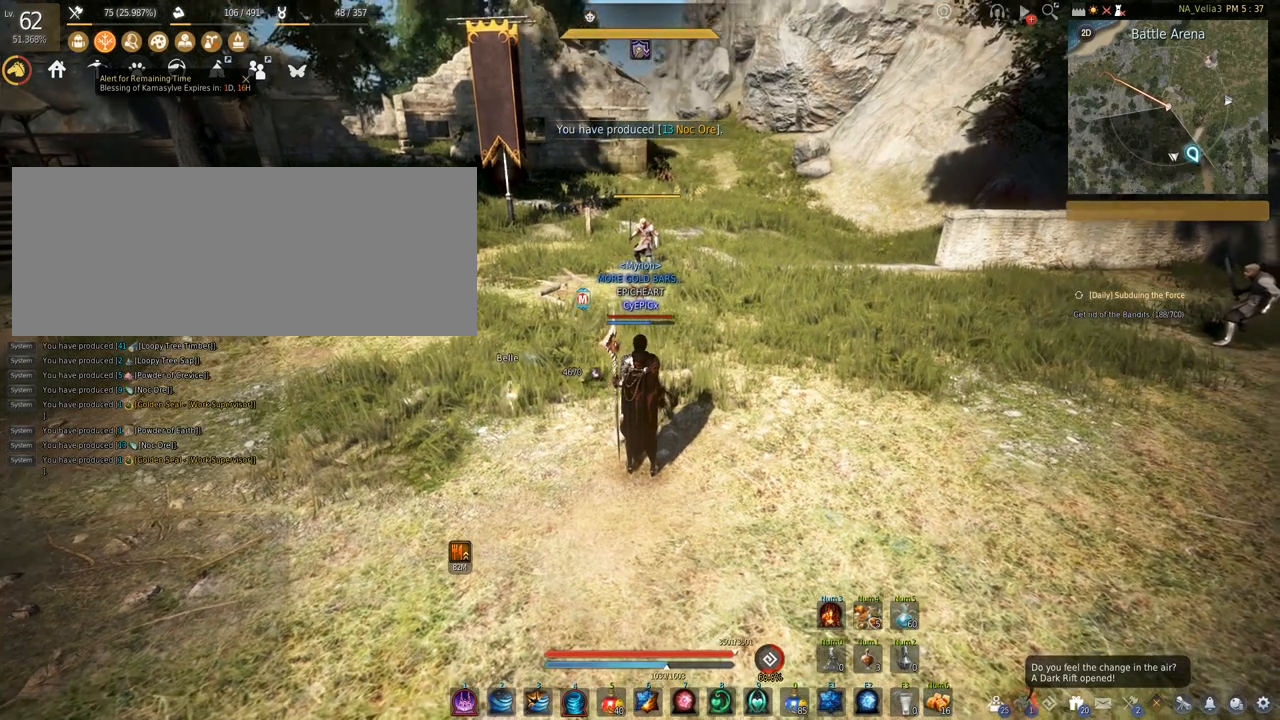
Gameplay with keyboard and mouse; each line is a JSON object with the keys and mouse buttons held at the frame after it. "events" lists presses ("down") and releases ("up") of "a", "c", "d", "e", "f", "q", "s", "shift", "space", "tab", "w", "mouse_left" and "mouse_right" between this image and that frame as [ms after this image, input, new state], when the widget could be followed in between. "mouse_left", "mouse_right" = the "left", "right" buttons of the "mouse" list. No other keys are recorded. Mouse movement is not recorded.
{"keys": [], "mouse": [], "events": [[117, "s", "down"], [333, "s", "up"]]}
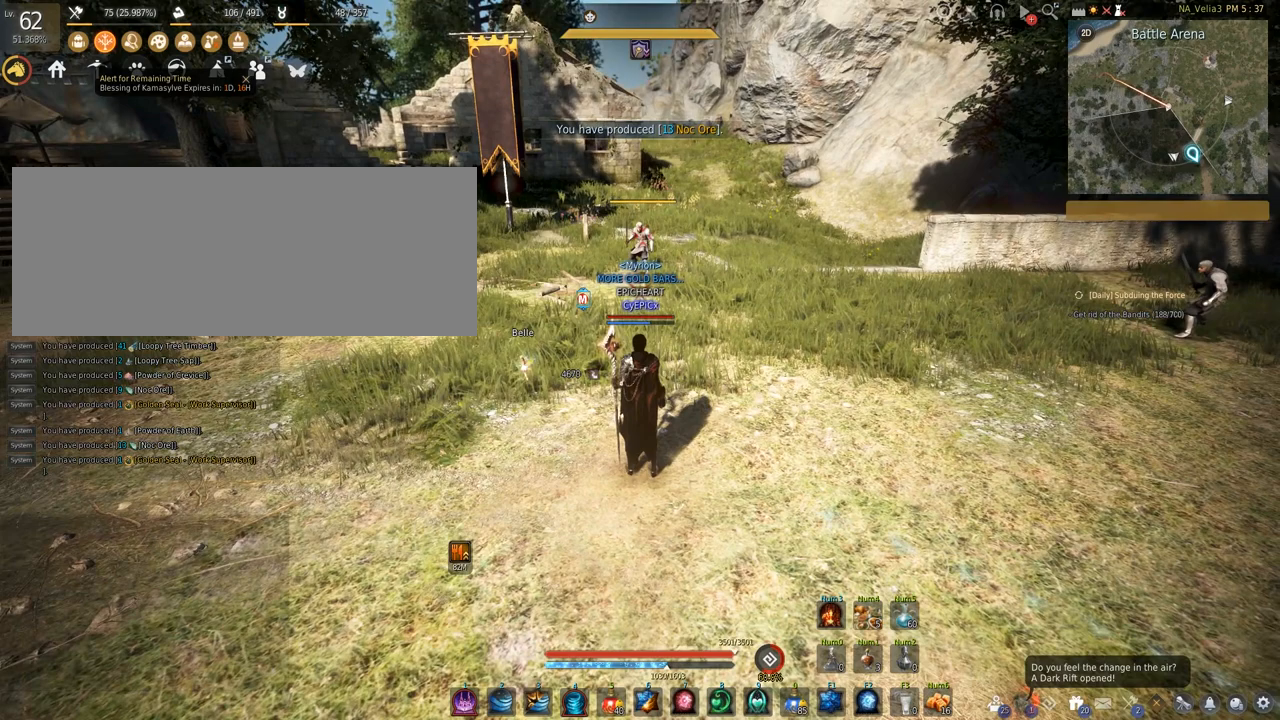
{"keys": [], "mouse": [], "events": []}
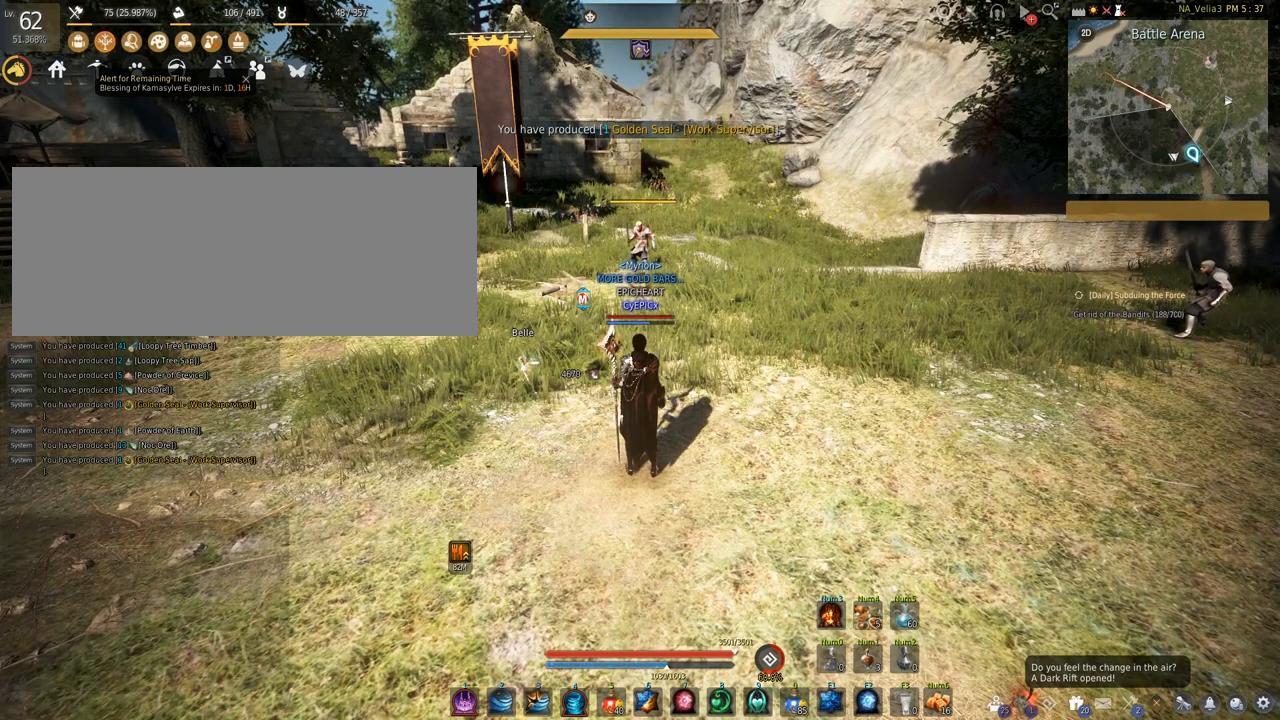
{"keys": [], "mouse": [], "events": []}
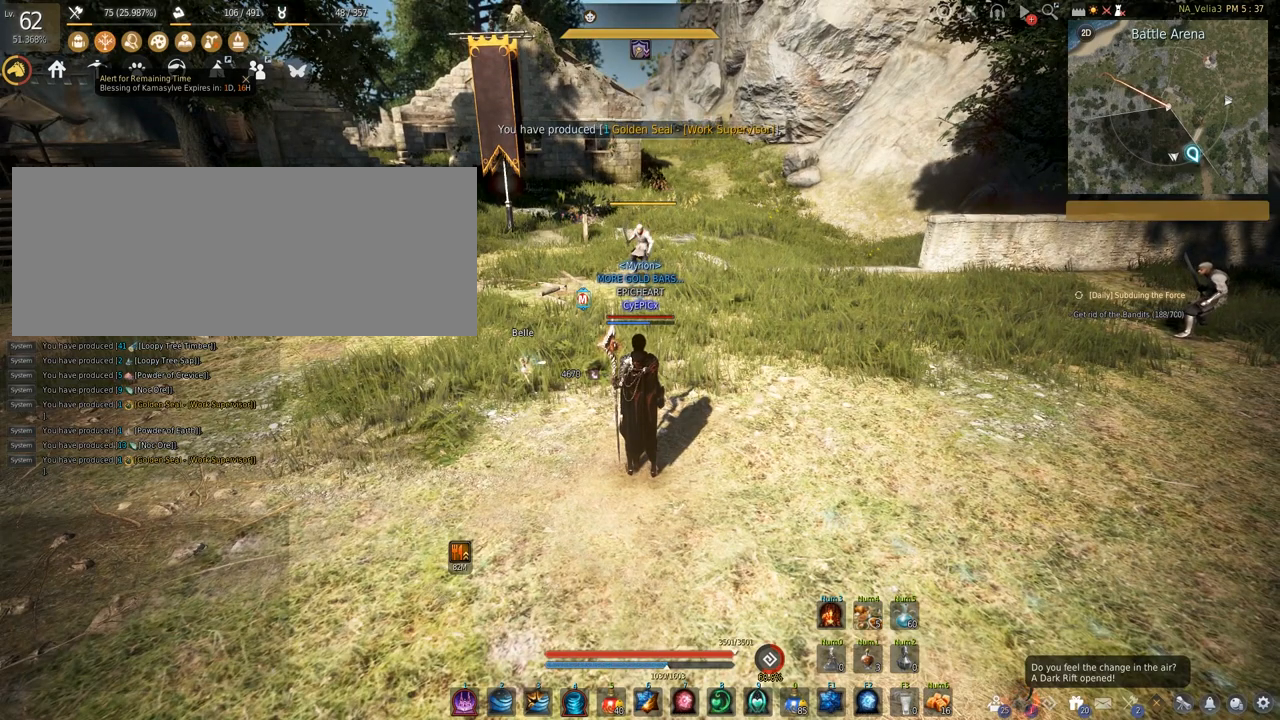
{"keys": [], "mouse": [], "events": []}
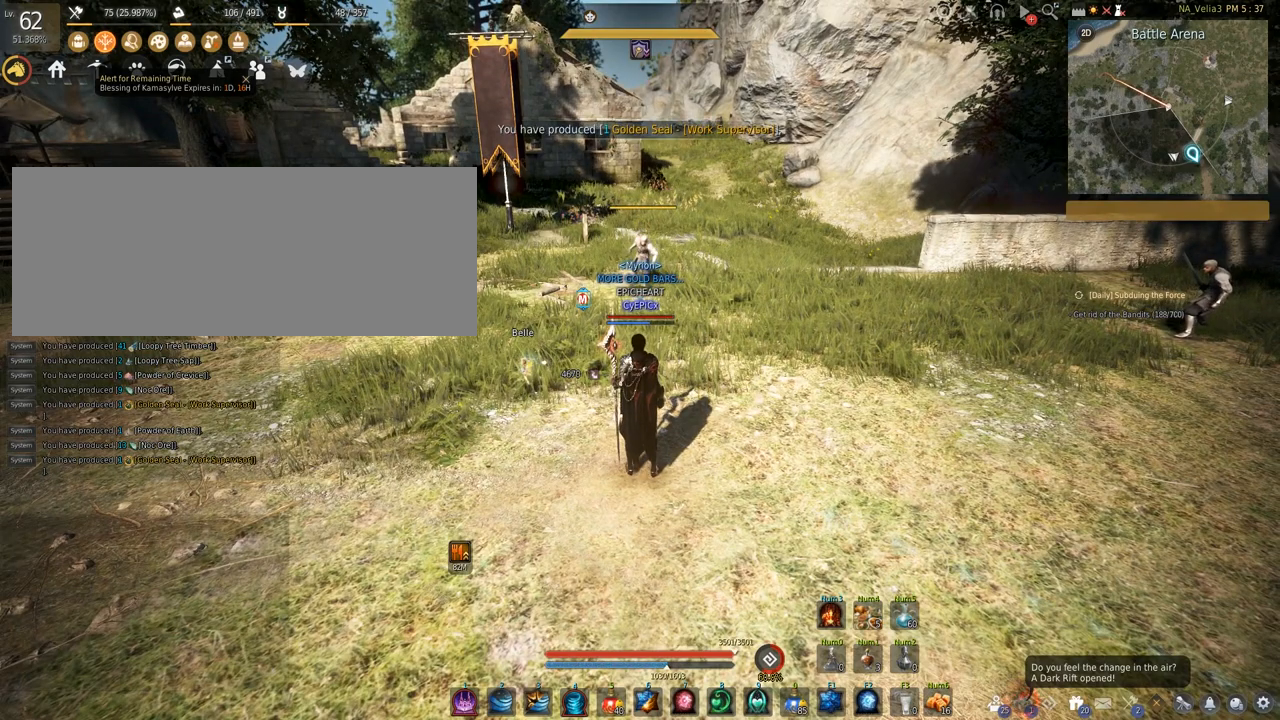
{"keys": [], "mouse": [], "events": []}
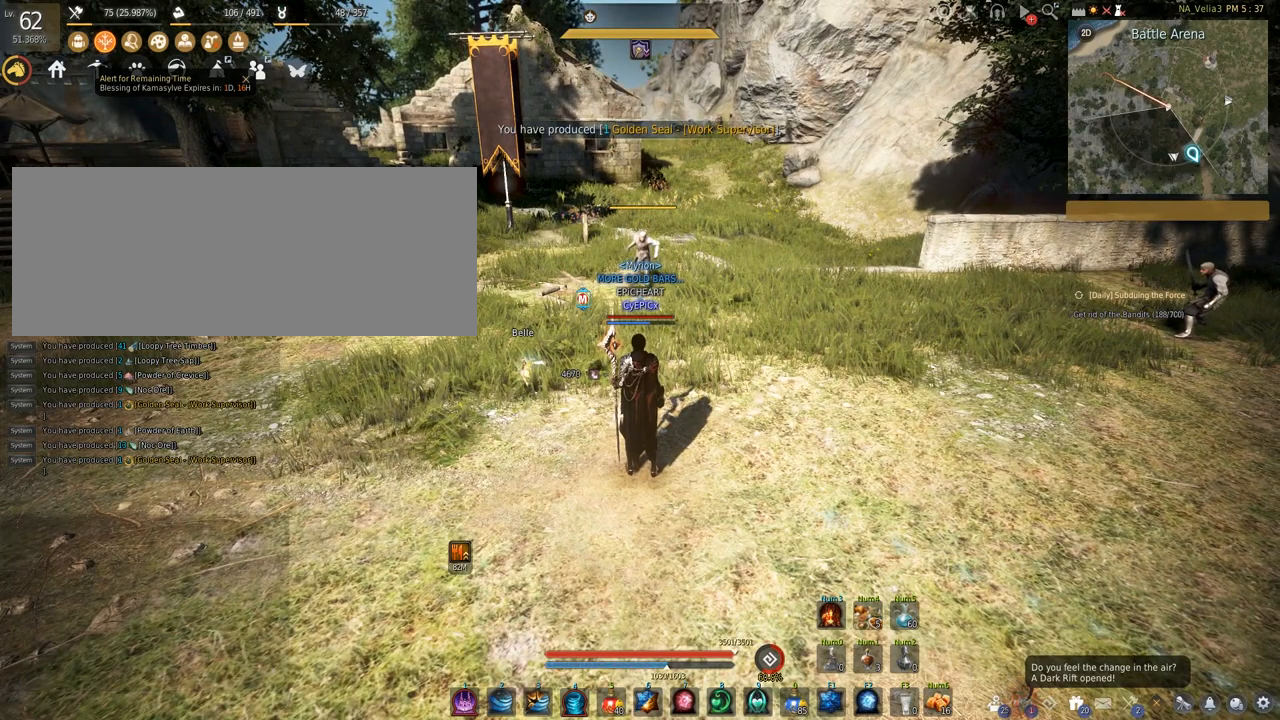
{"keys": [], "mouse": [], "events": []}
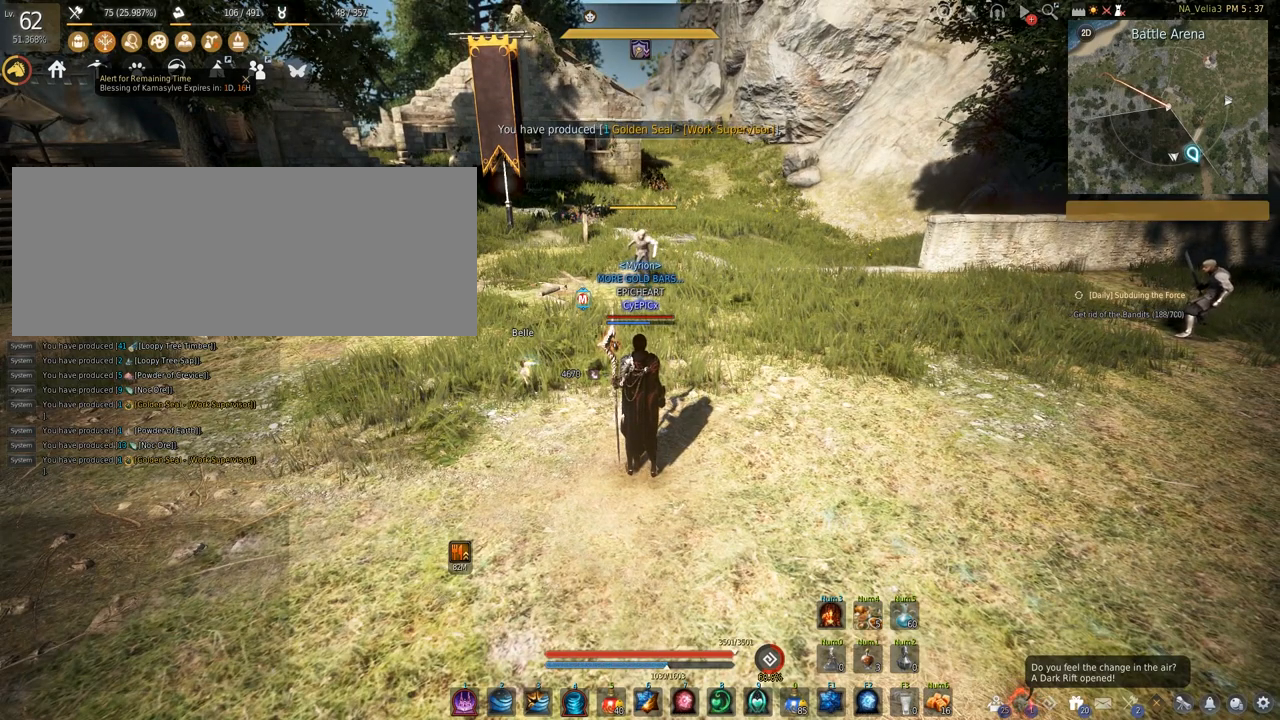
{"keys": [], "mouse": [], "events": []}
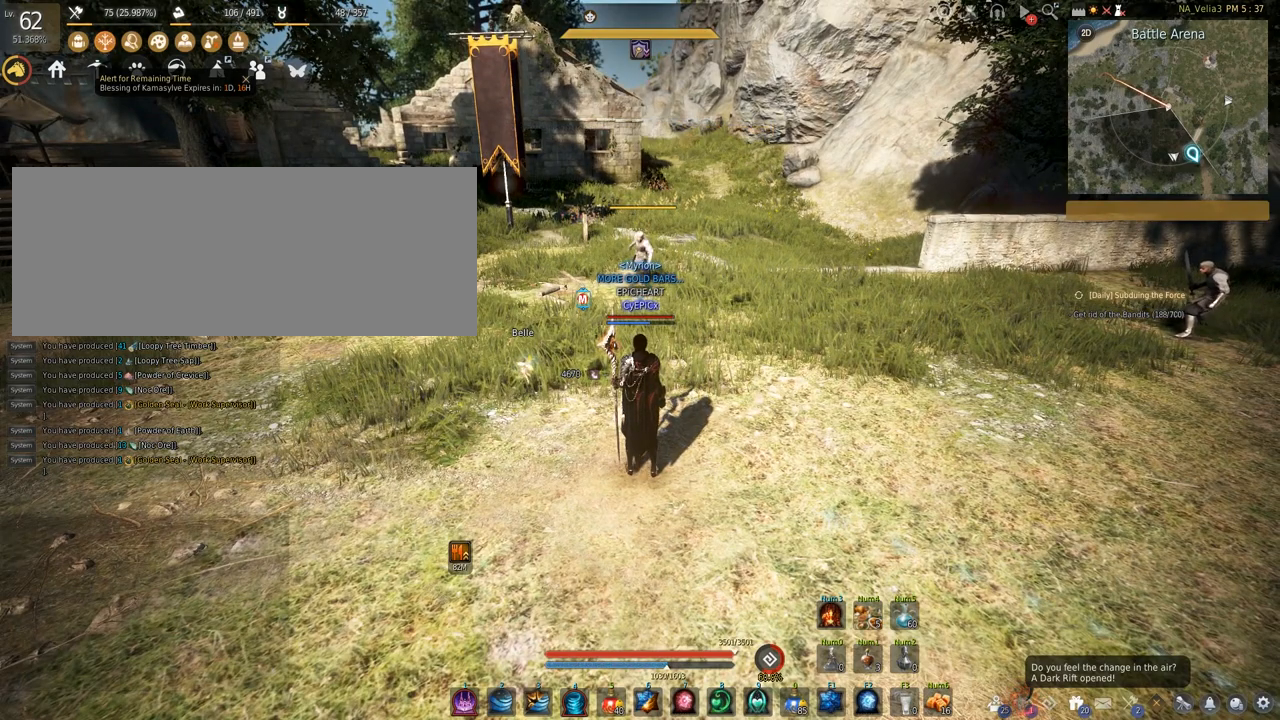
{"keys": [], "mouse": [], "events": []}
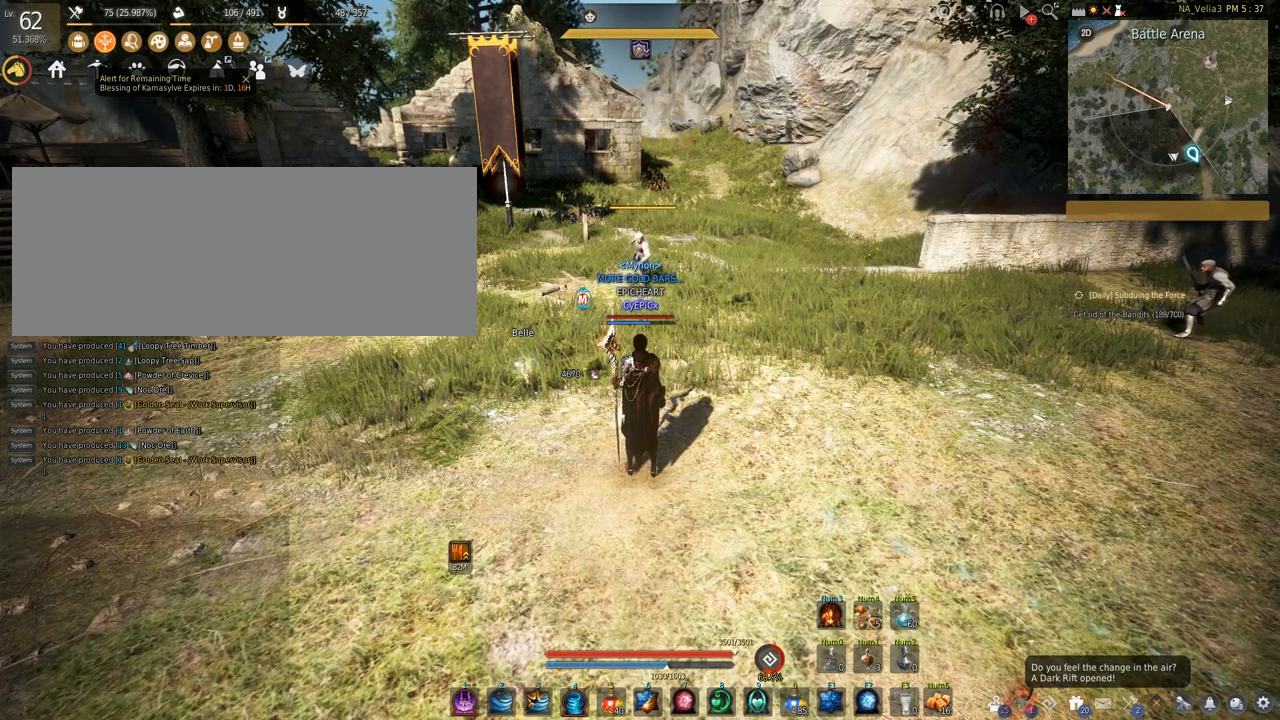
{"keys": [], "mouse": [], "events": []}
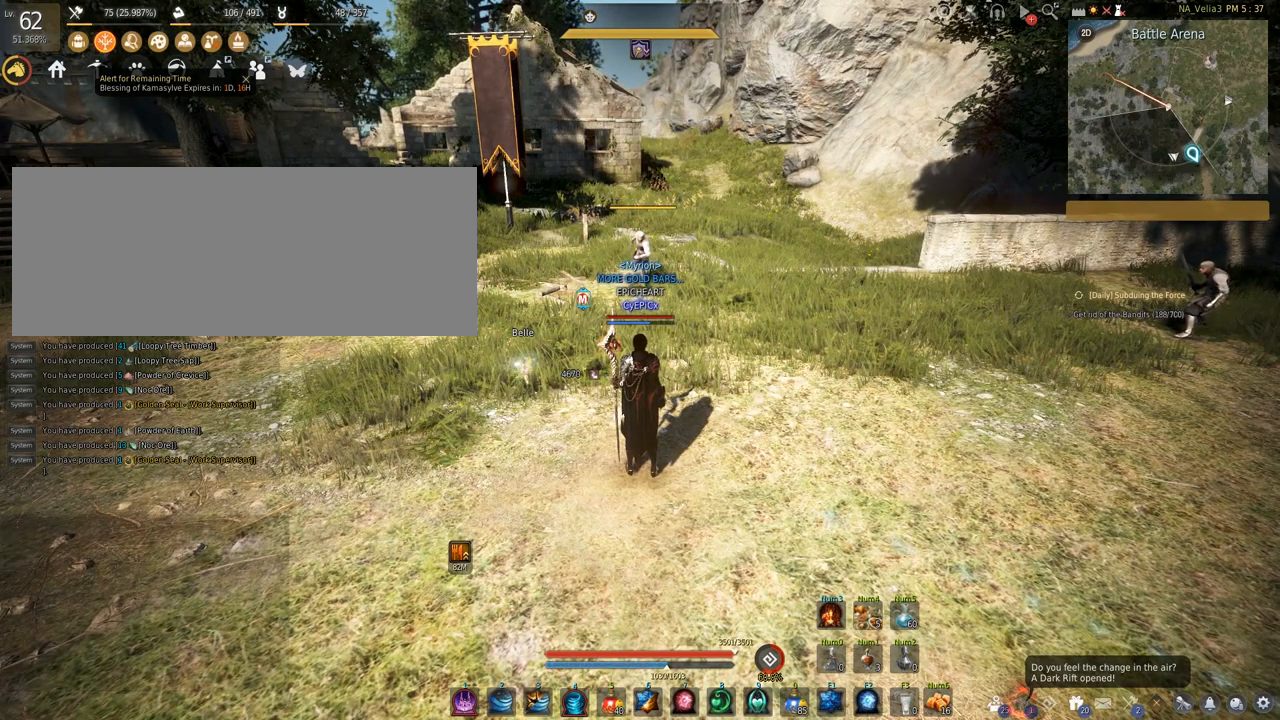
{"keys": ["s"], "mouse": ["left"], "events": [[500, "mouse_left", "down"], [500, "s", "down"]]}
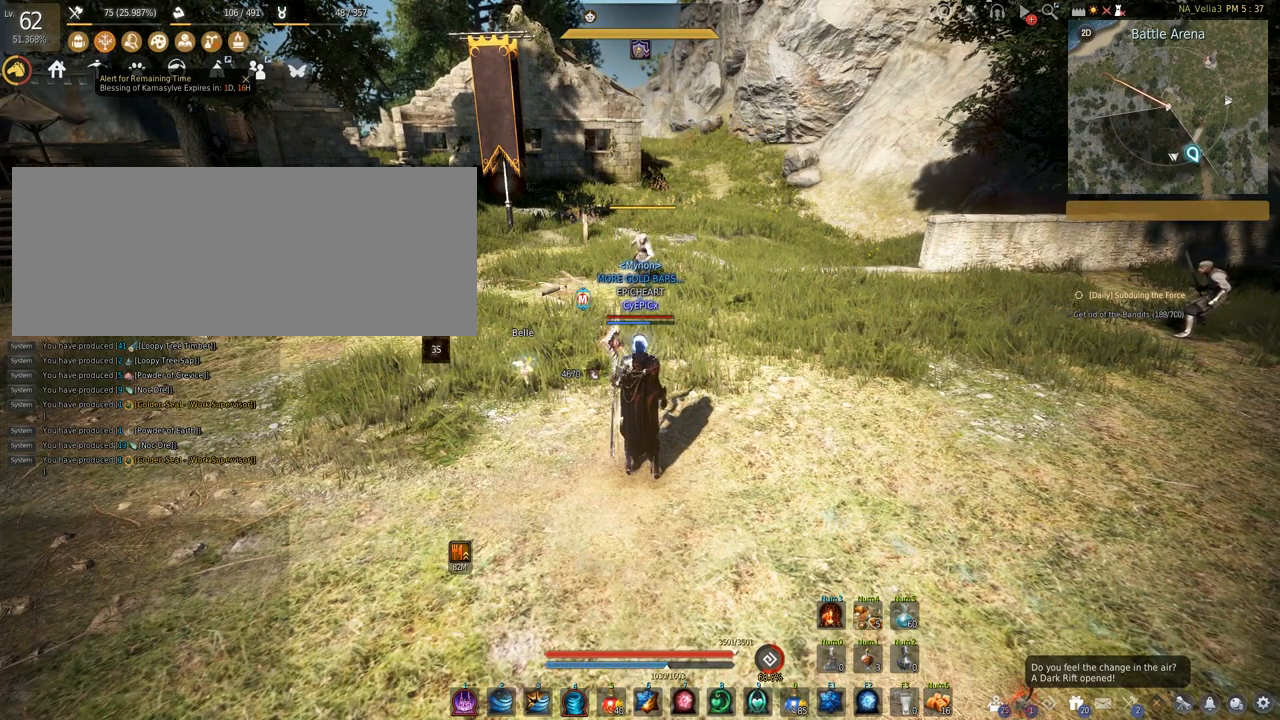
{"keys": [], "mouse": ["right"], "events": [[167, "mouse_right", "down"], [217, "mouse_left", "up"], [267, "s", "up"]]}
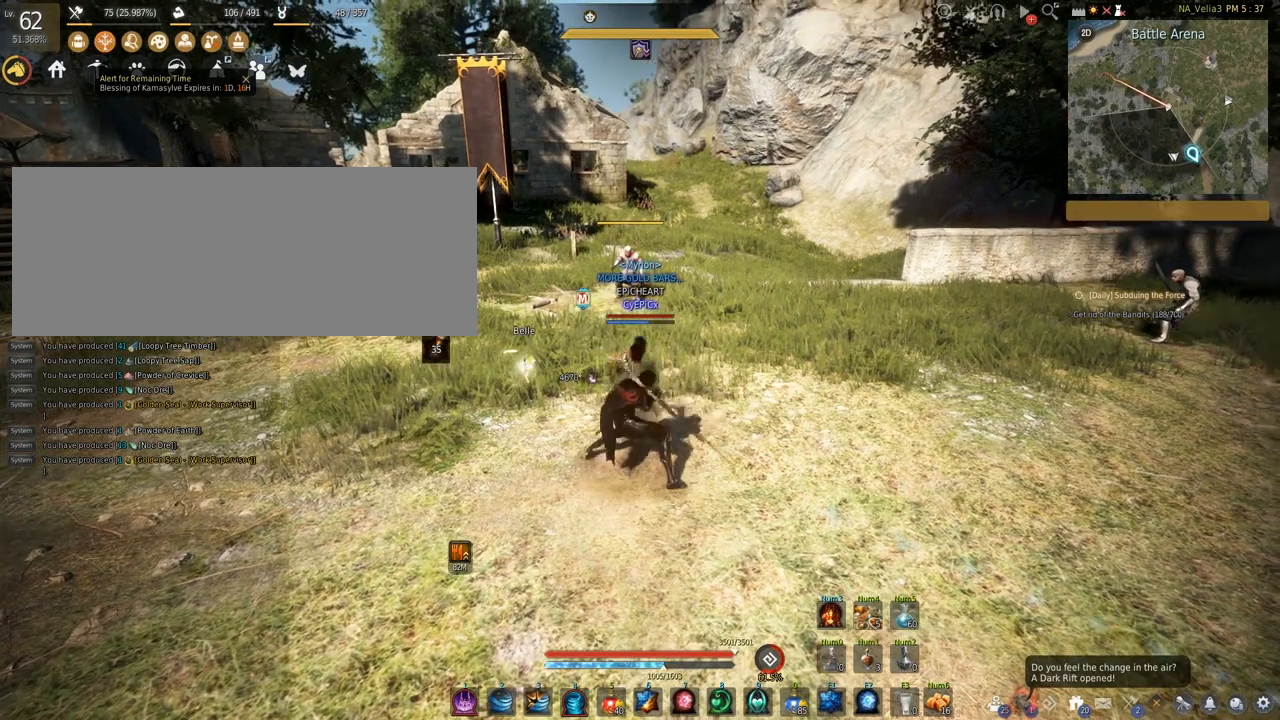
{"keys": [], "mouse": ["right"], "events": []}
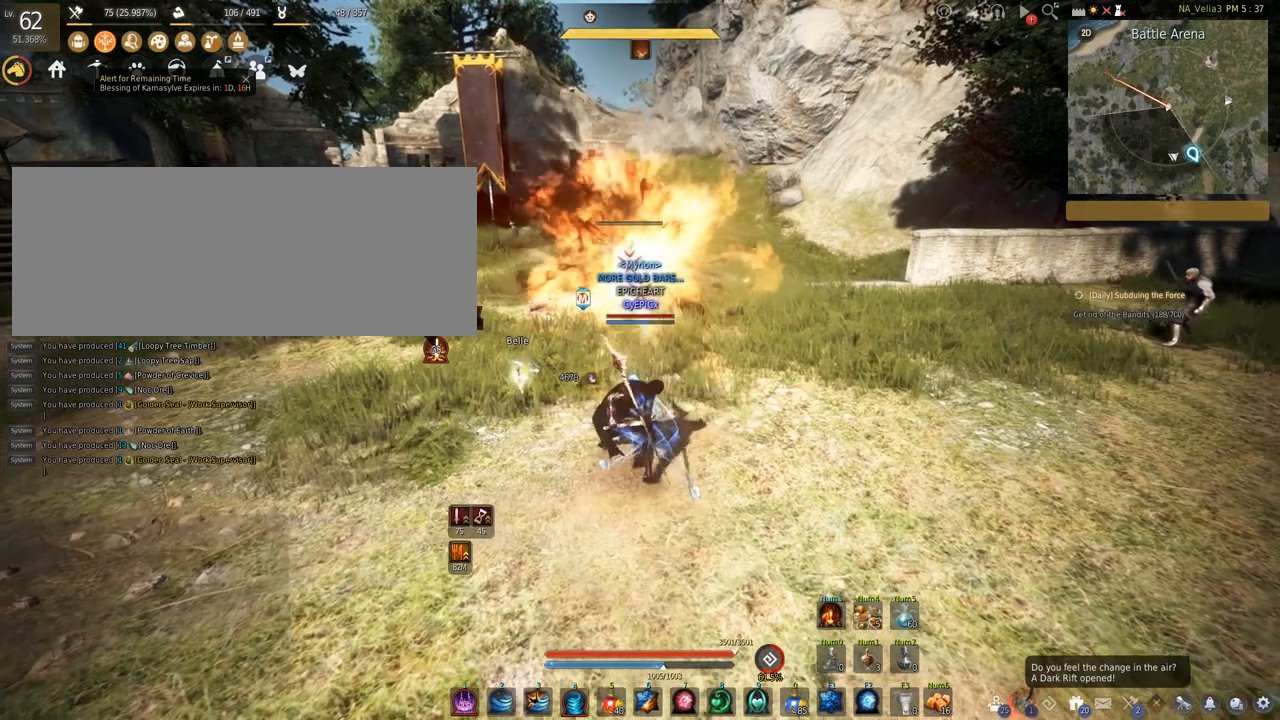
{"keys": [], "mouse": ["right"], "events": []}
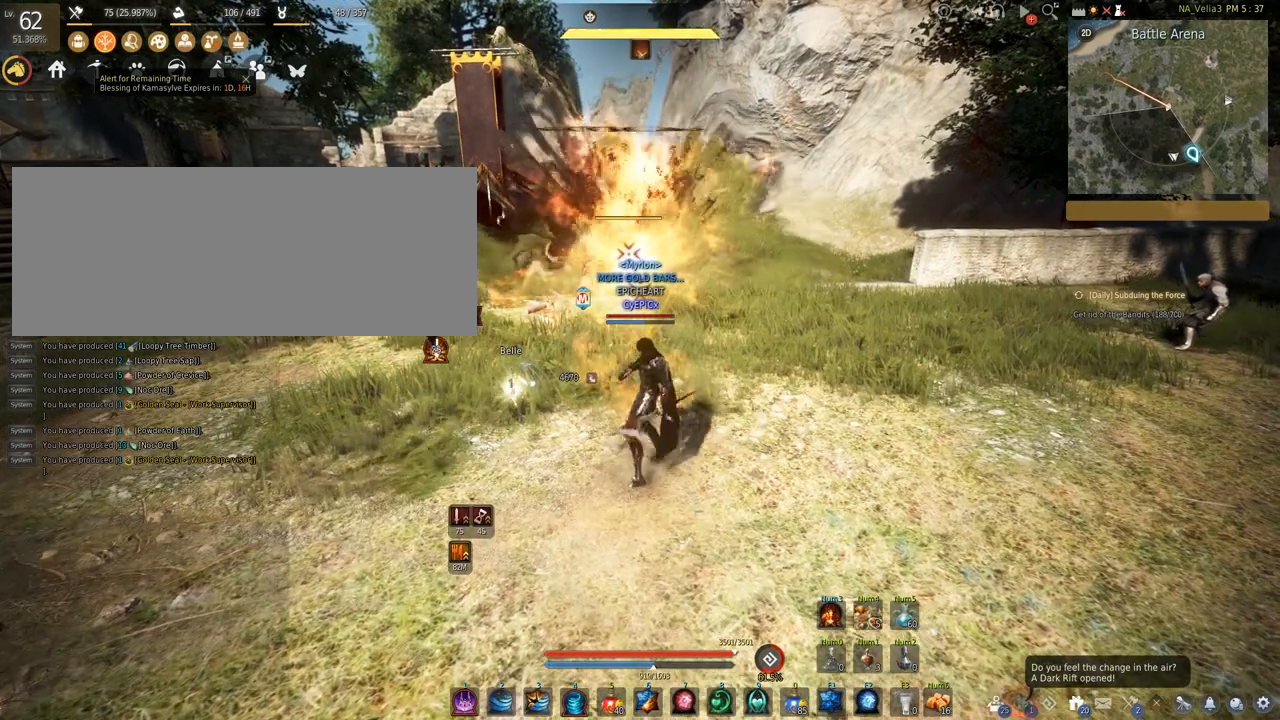
{"keys": [], "mouse": ["right"], "events": []}
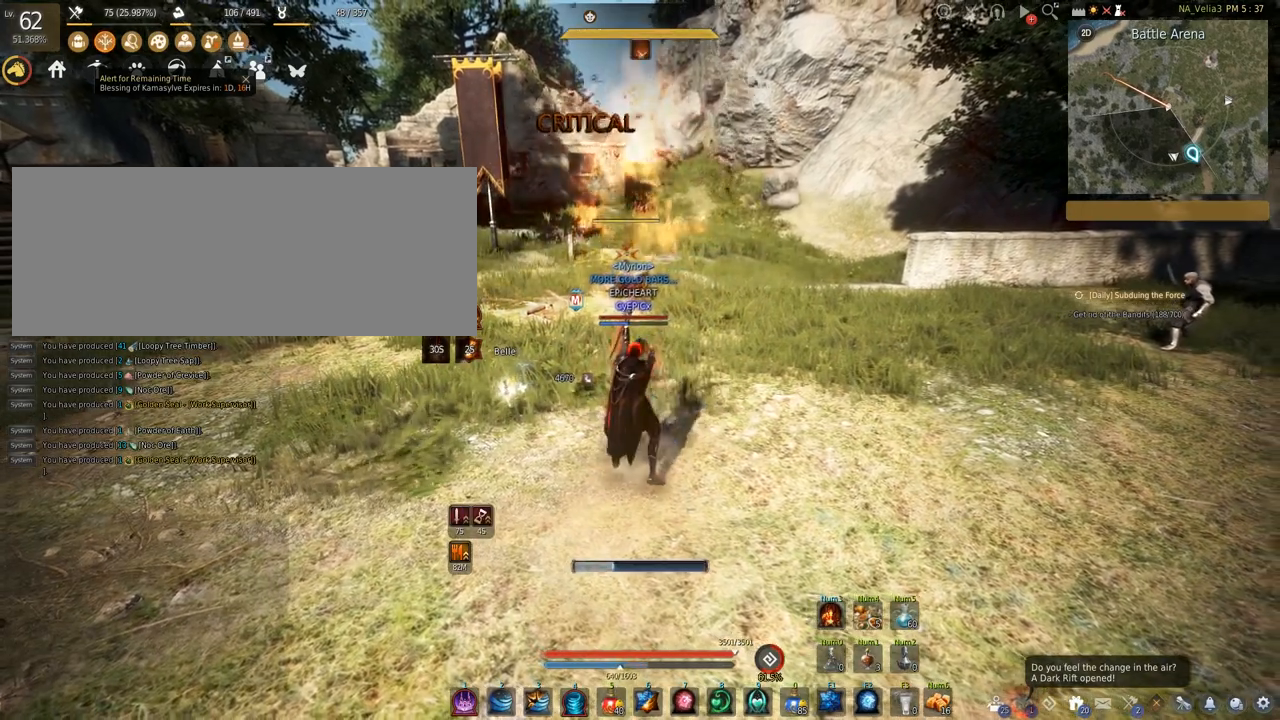
{"keys": [], "mouse": ["right"], "events": []}
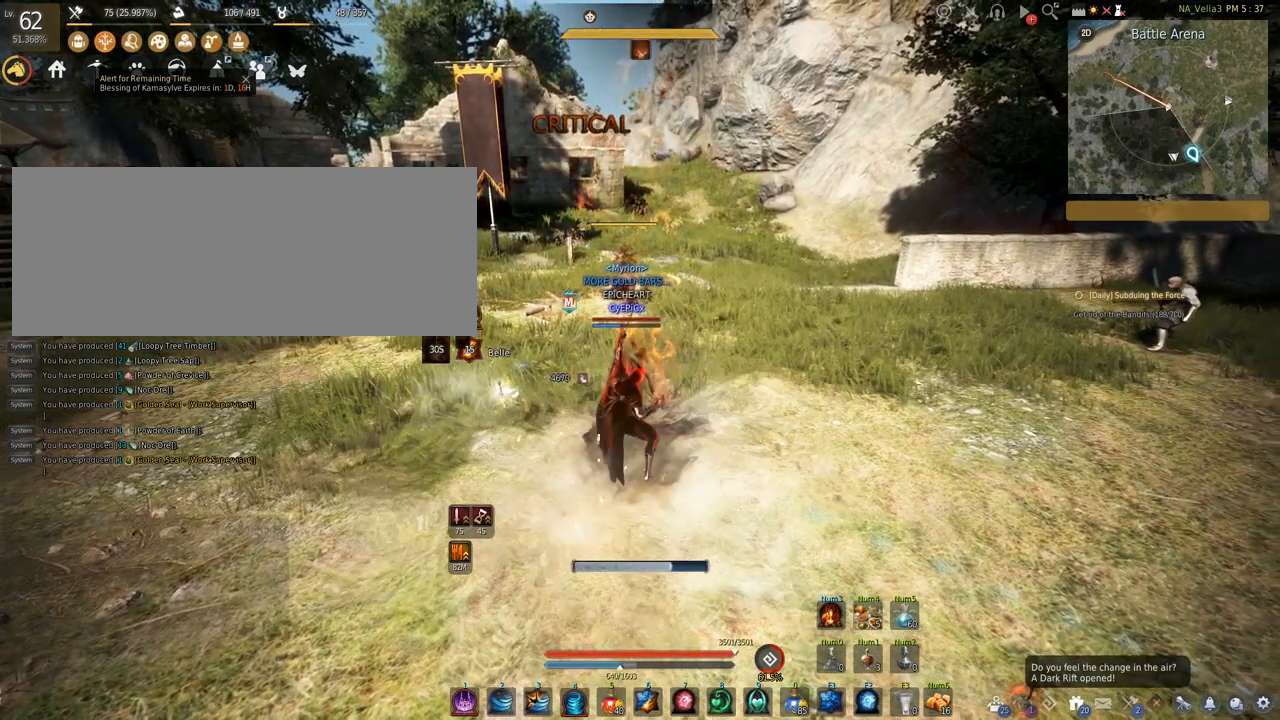
{"keys": [], "mouse": ["right"], "events": []}
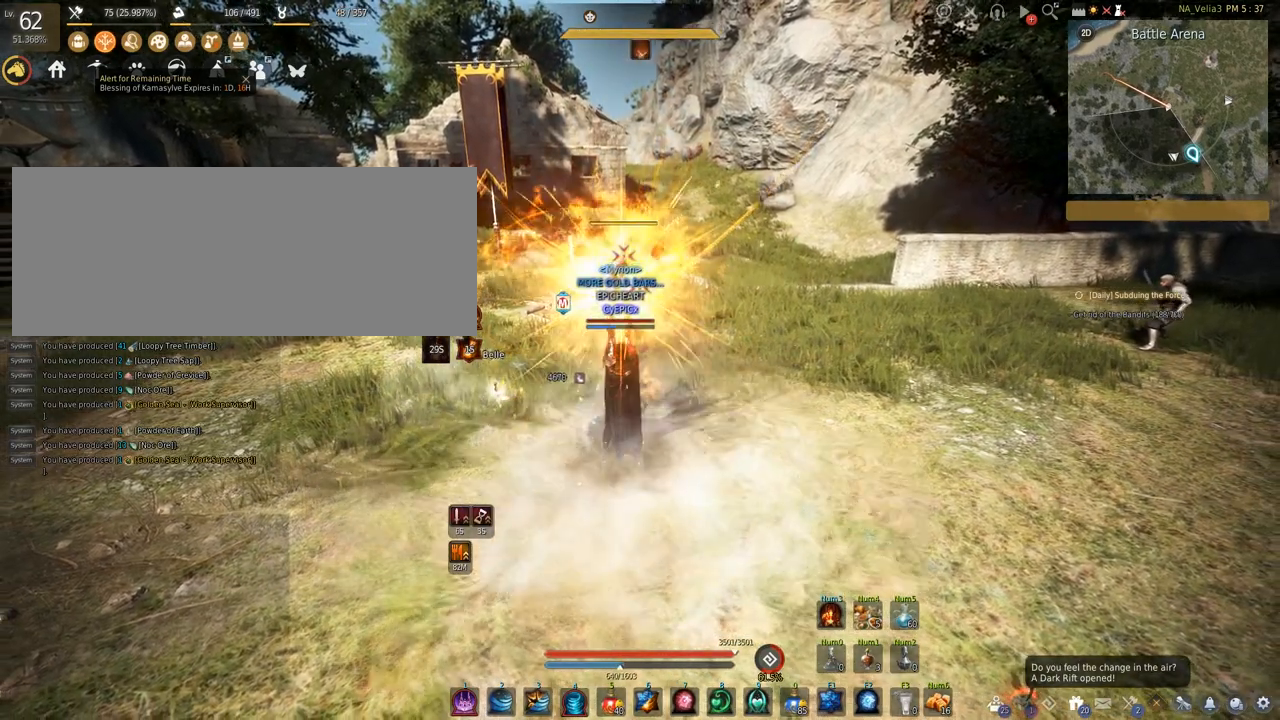
{"keys": [], "mouse": ["right"], "events": []}
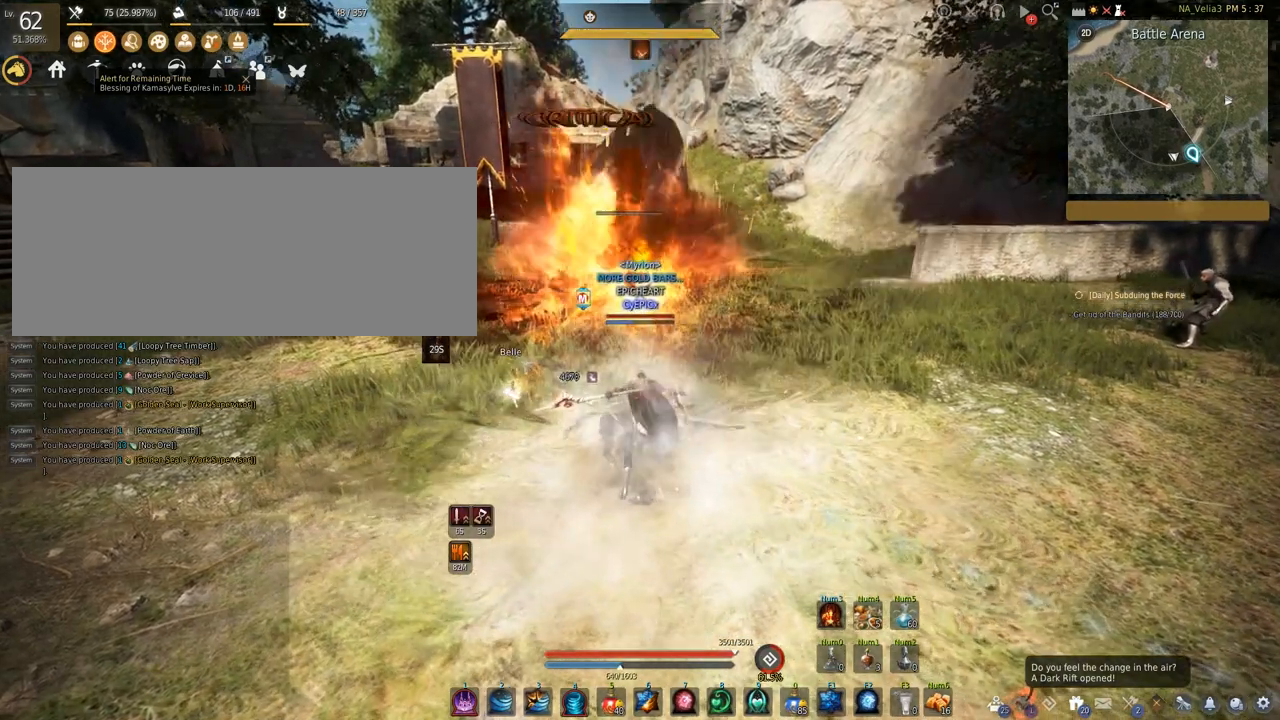
{"keys": [], "mouse": ["right"], "events": []}
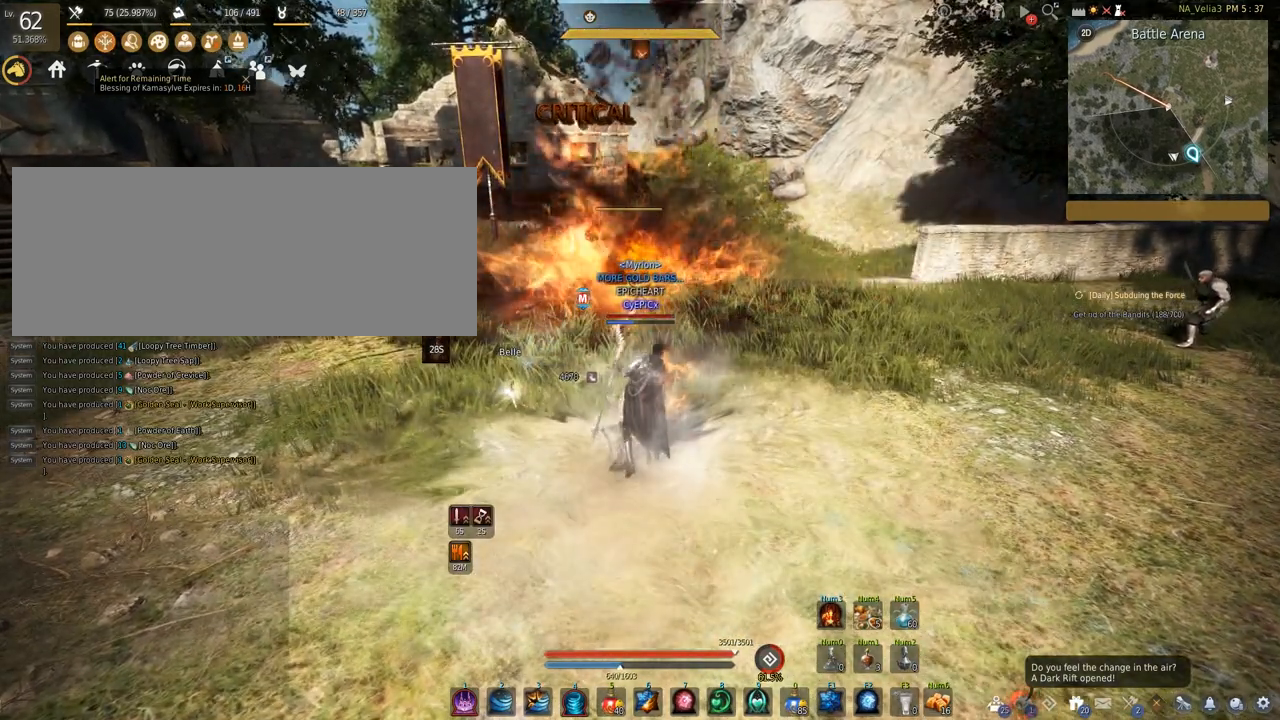
{"keys": [], "mouse": ["right"], "events": []}
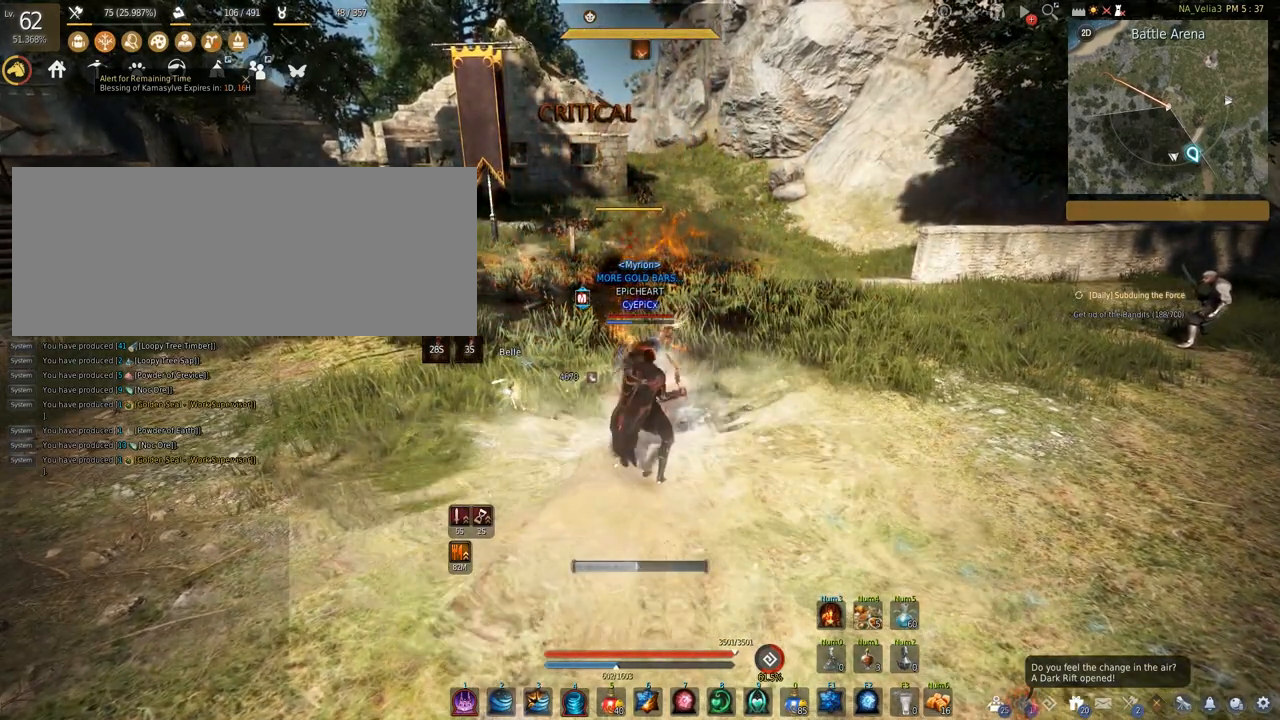
{"keys": [], "mouse": ["right"], "events": []}
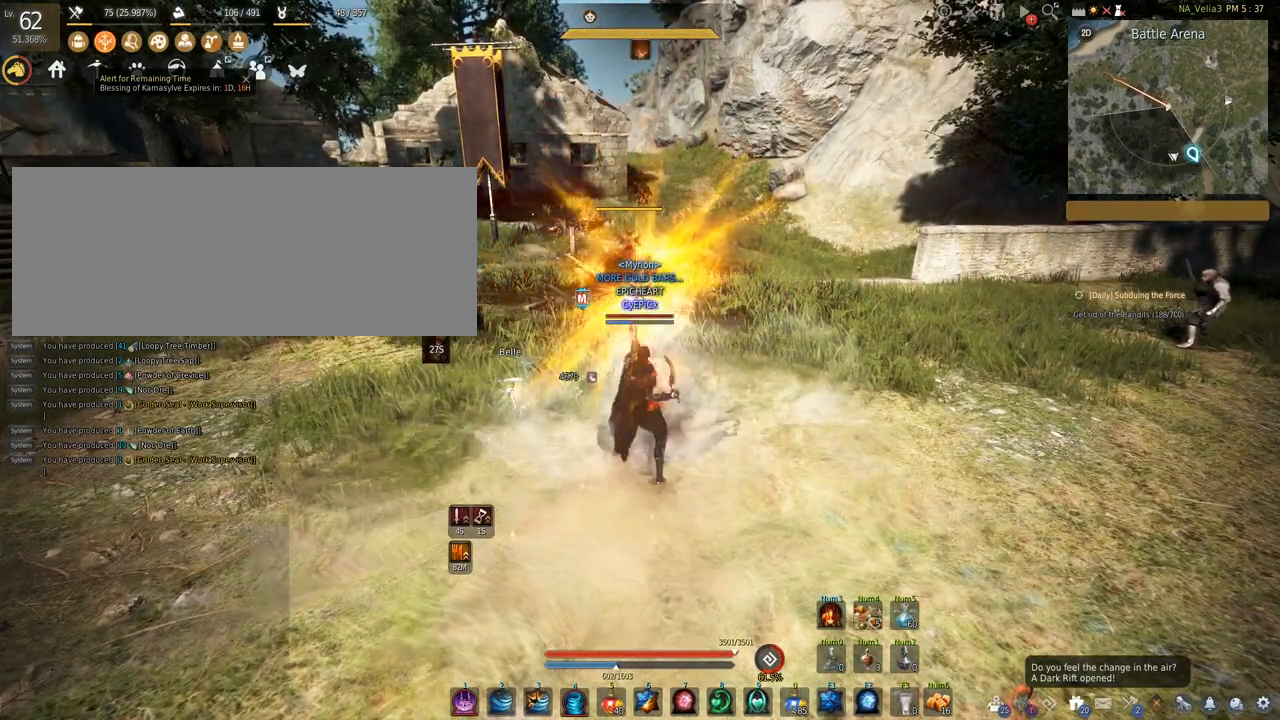
{"keys": [], "mouse": ["right"], "events": []}
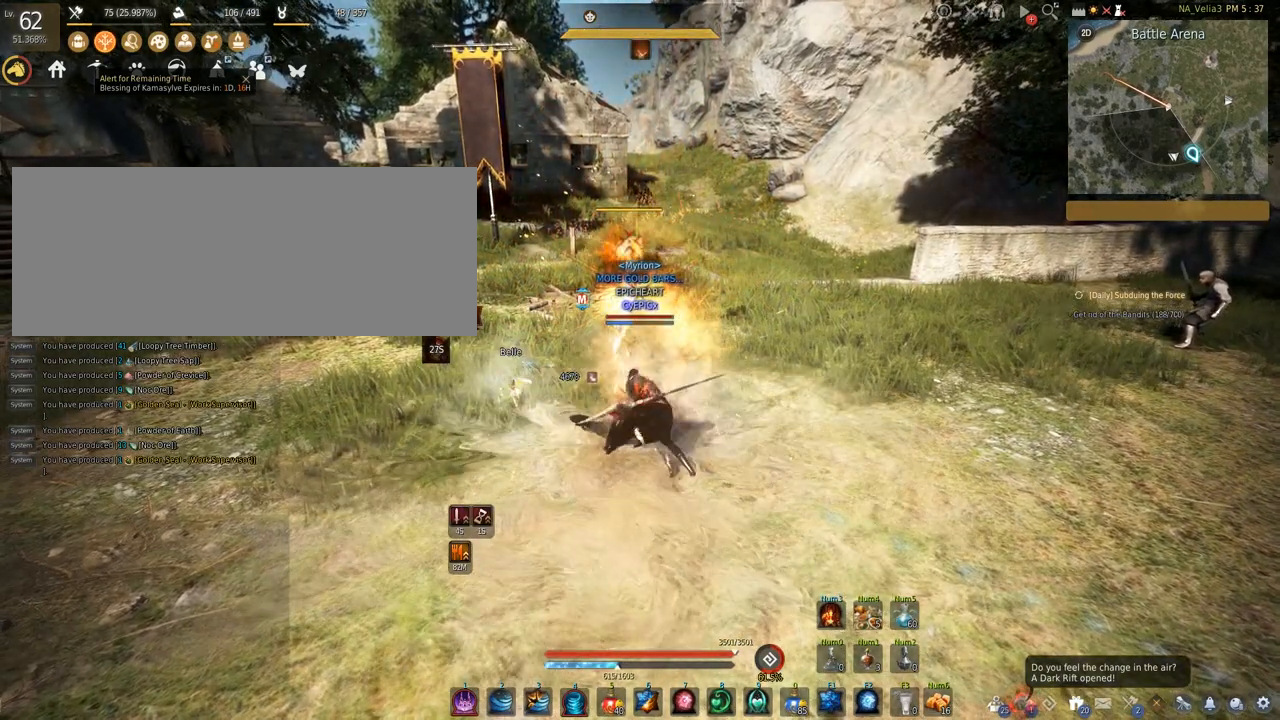
{"keys": [], "mouse": ["right"], "events": []}
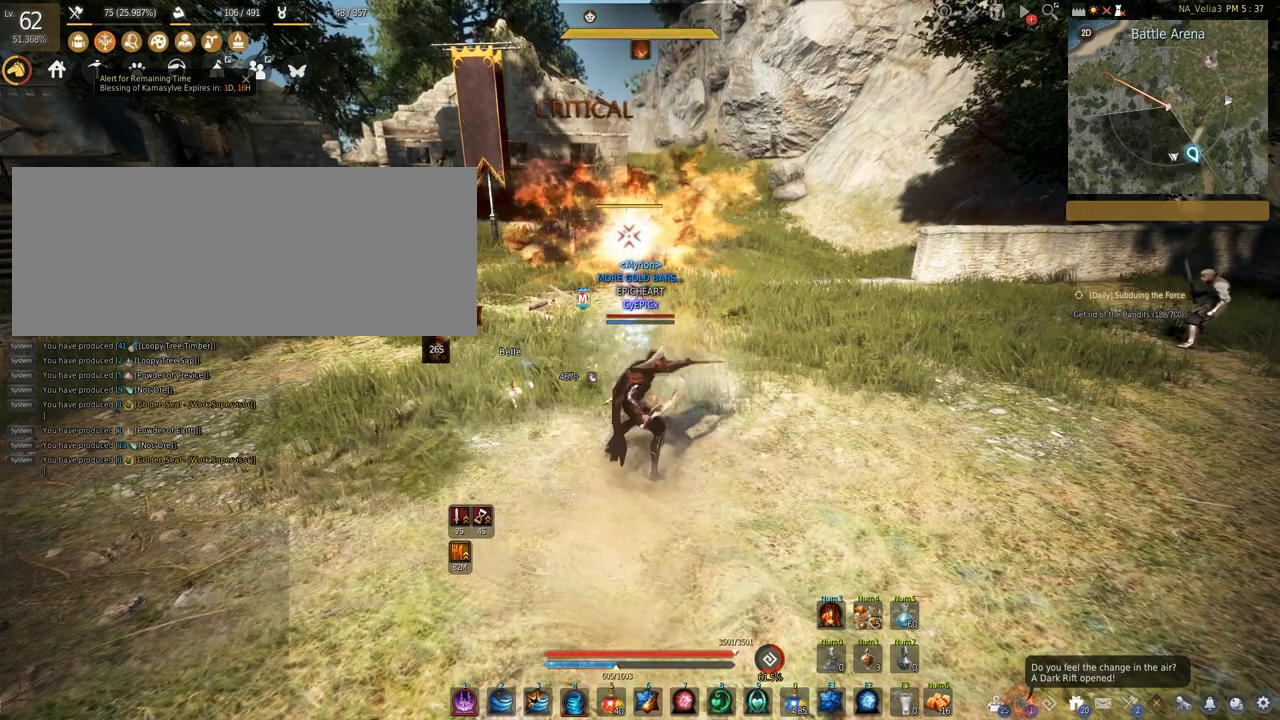
{"keys": [], "mouse": [], "events": [[167, "mouse_right", "up"]]}